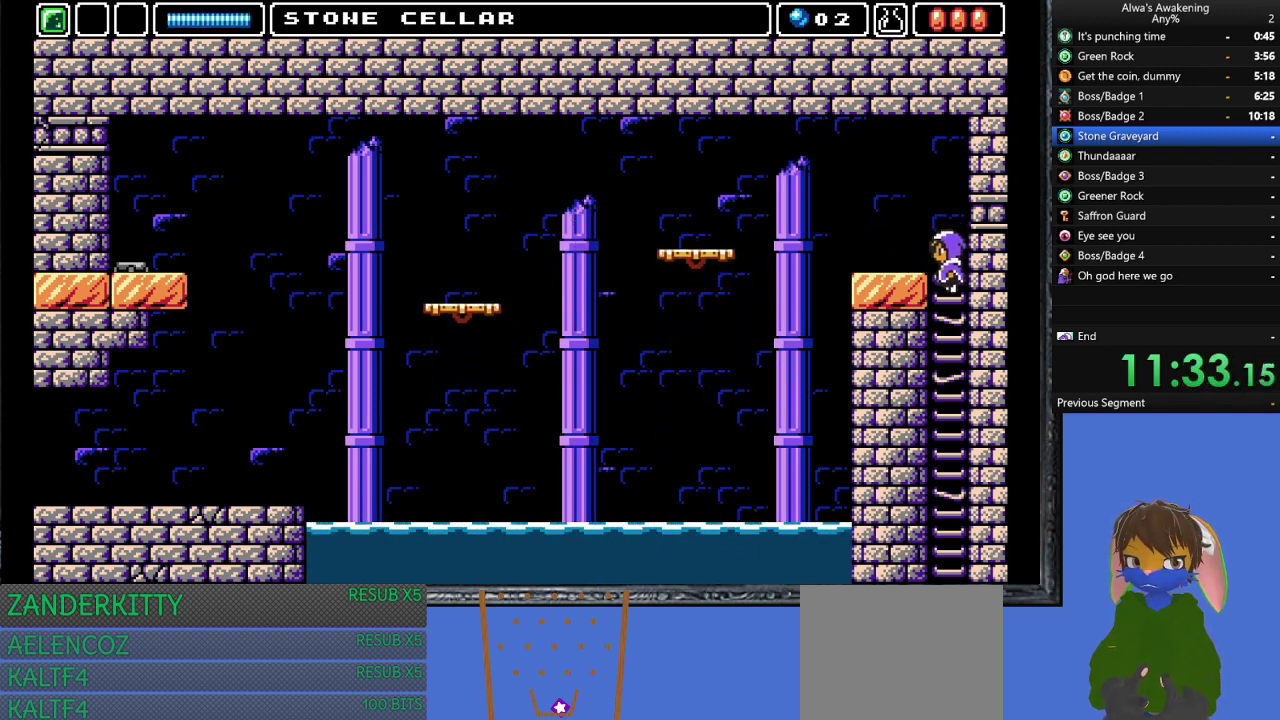
Gameplay with a controller (PlayStation layout); each line is a JSON object with the inputs held at the frame after it. "events" lists button and stick changes between this image and that frame as [ms after this image, input, new state], when the widget could be followed in between. Not read: right_stick.
{"buttons": [], "left_stick": "center", "events": [[233, "DPAD_LEFT", "up"]]}
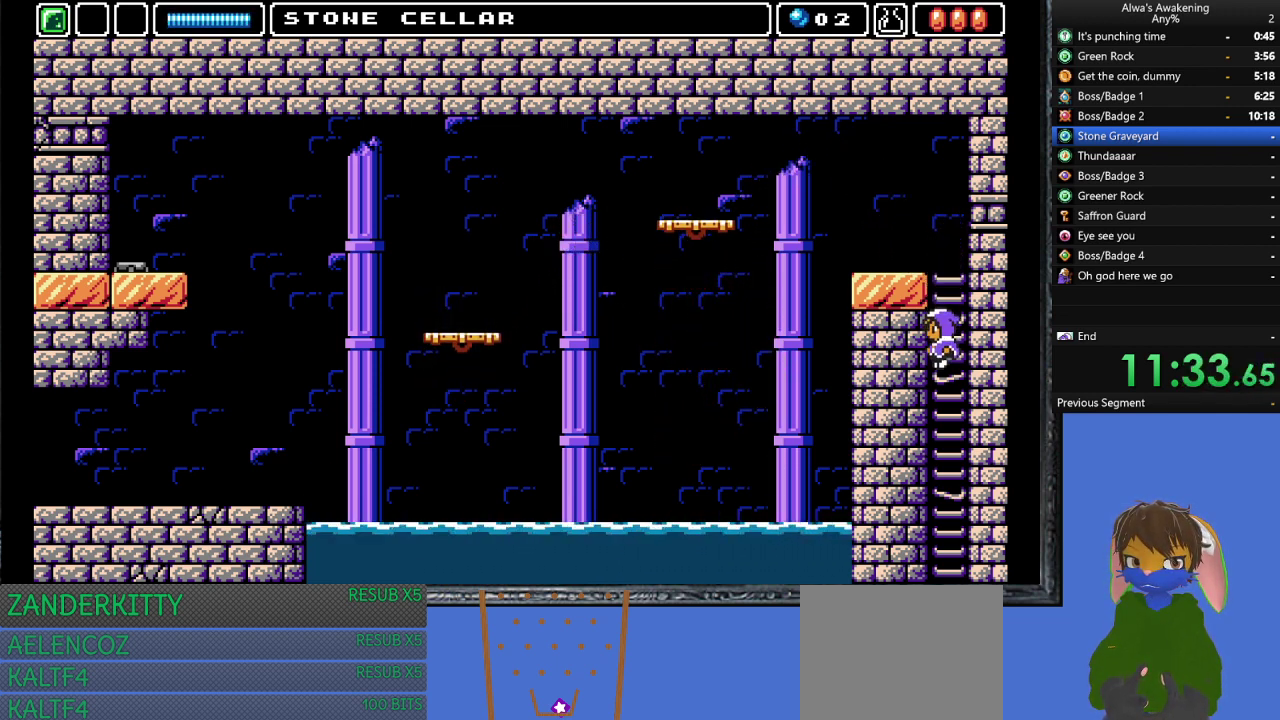
{"buttons": ["SQUARE"], "left_stick": "center", "events": [[167, "SQUARE", "down"]]}
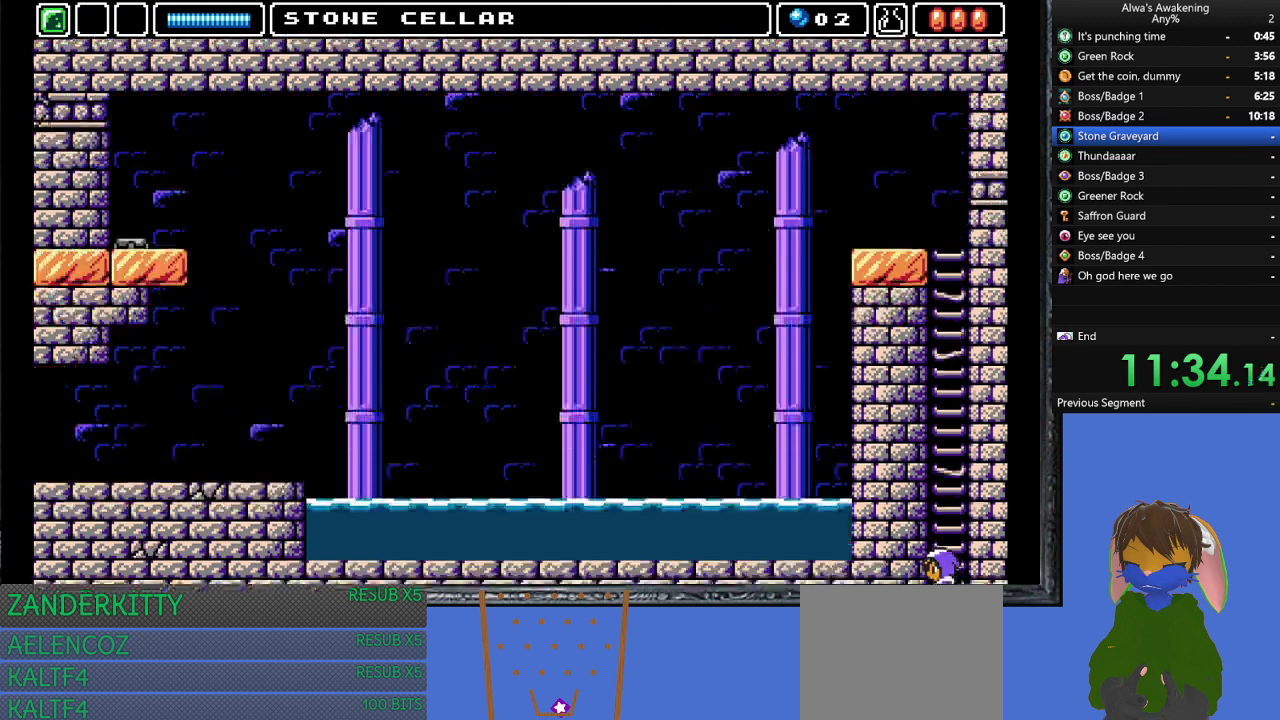
{"buttons": ["DPAD_LEFT"], "left_stick": "center", "events": [[200, "SQUARE", "up"], [300, "DPAD_LEFT", "down"]]}
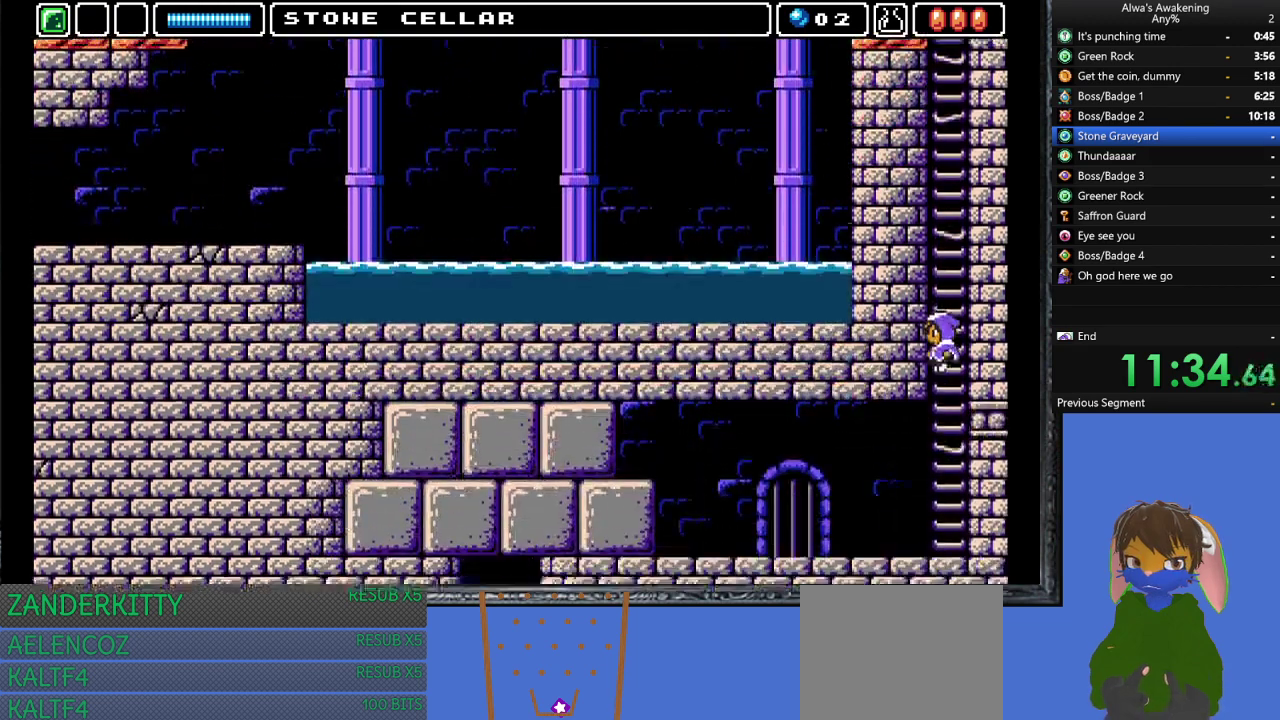
{"buttons": ["DPAD_LEFT"], "left_stick": "center", "events": []}
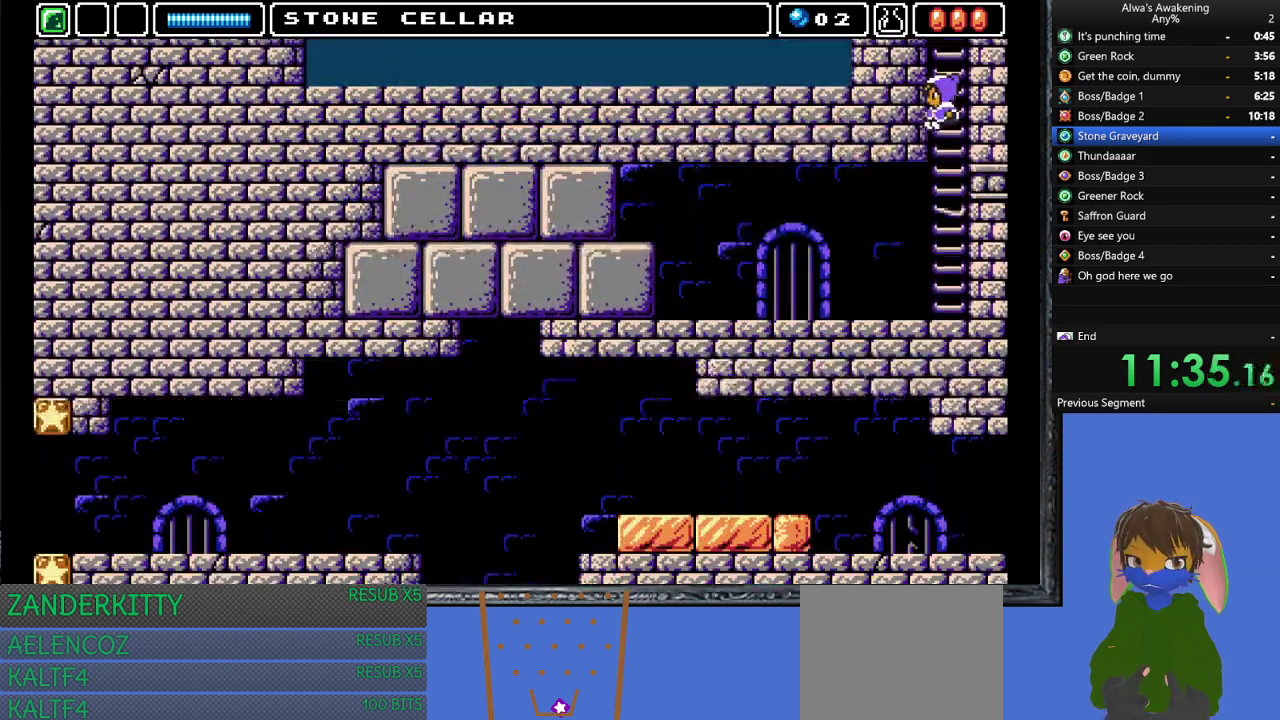
{"buttons": ["DPAD_LEFT"], "left_stick": "center", "events": []}
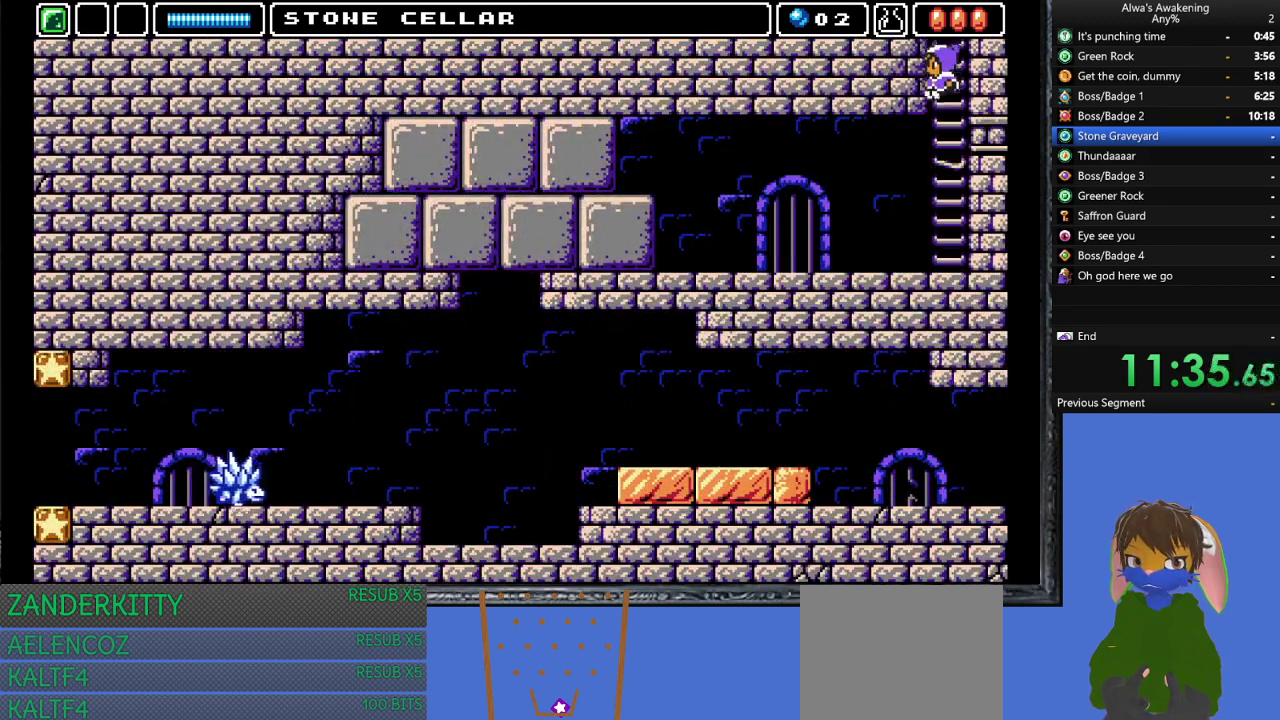
{"buttons": ["DPAD_LEFT"], "left_stick": "center", "events": []}
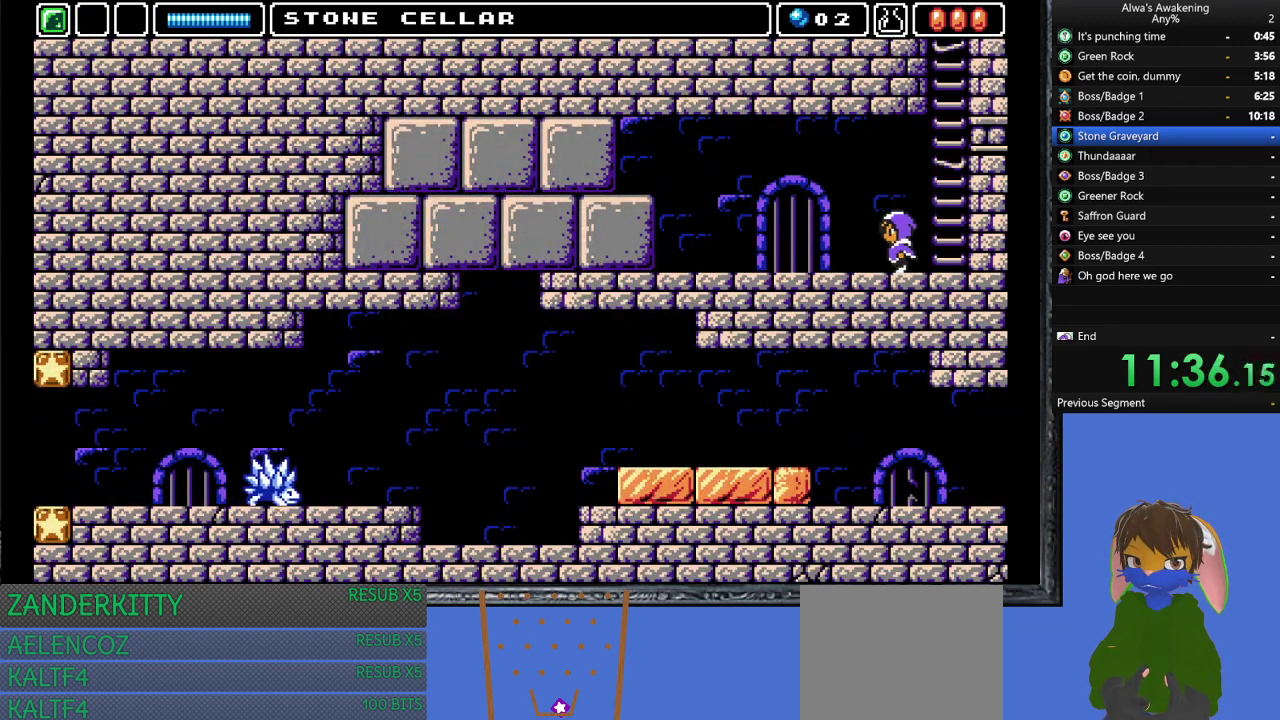
{"buttons": ["CROSS", "DPAD_LEFT"], "left_stick": "center", "events": [[500, "CROSS", "down"]]}
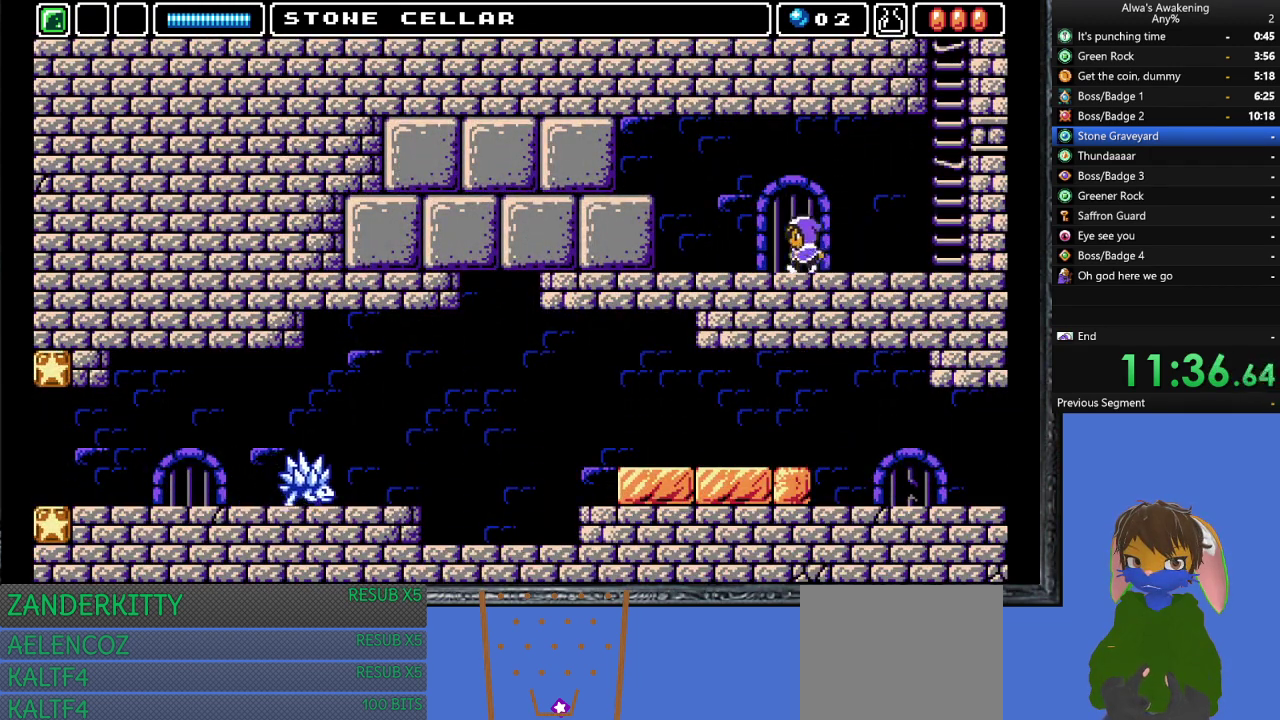
{"buttons": ["SQUARE", "DPAD_LEFT"], "left_stick": "center", "events": [[133, "CROSS", "up"], [500, "SQUARE", "down"]]}
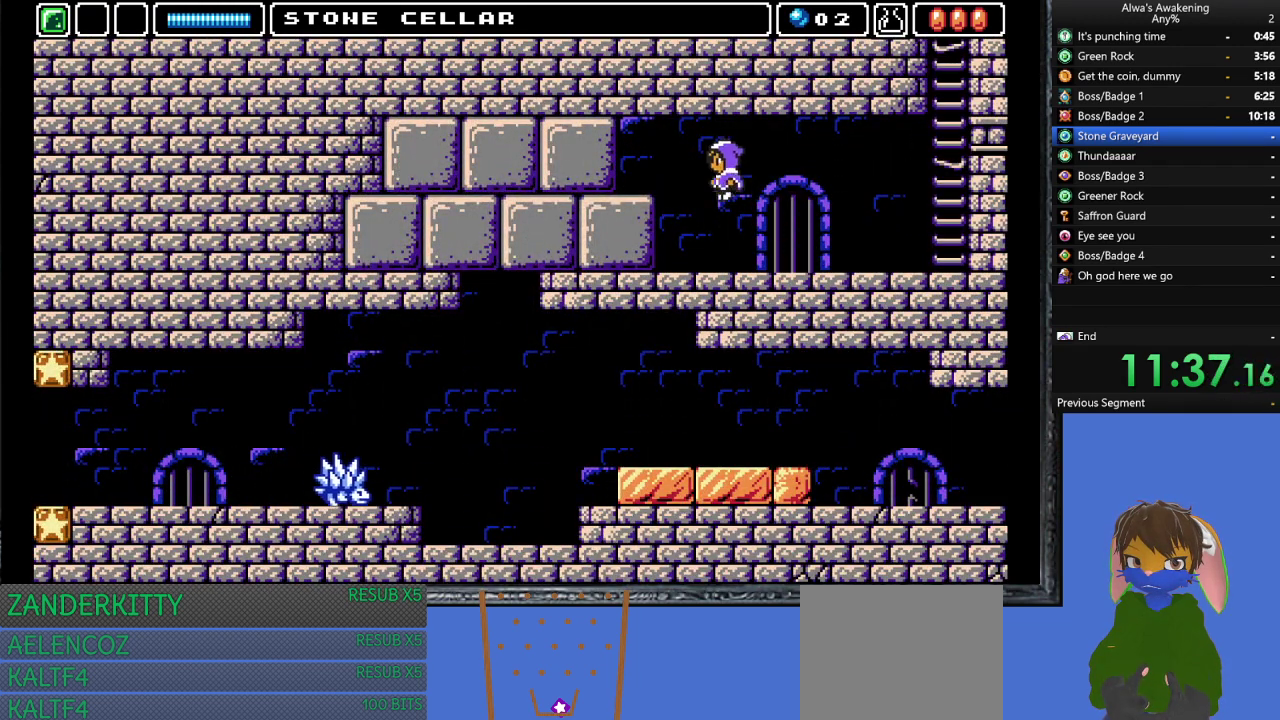
{"buttons": ["SQUARE", "DPAD_LEFT"], "left_stick": "center", "events": [[233, "SQUARE", "up"], [400, "SQUARE", "down"]]}
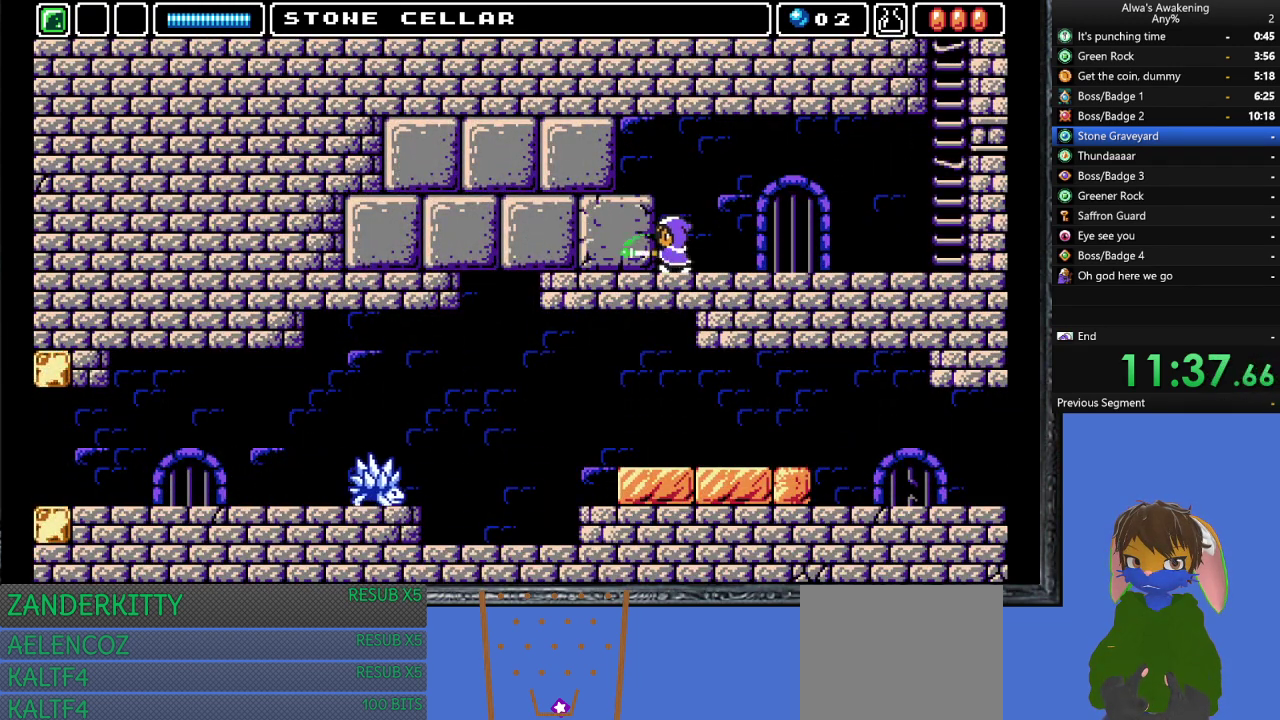
{"buttons": ["SQUARE", "DPAD_LEFT"], "left_stick": "center", "events": [[33, "SQUARE", "up"], [500, "SQUARE", "down"]]}
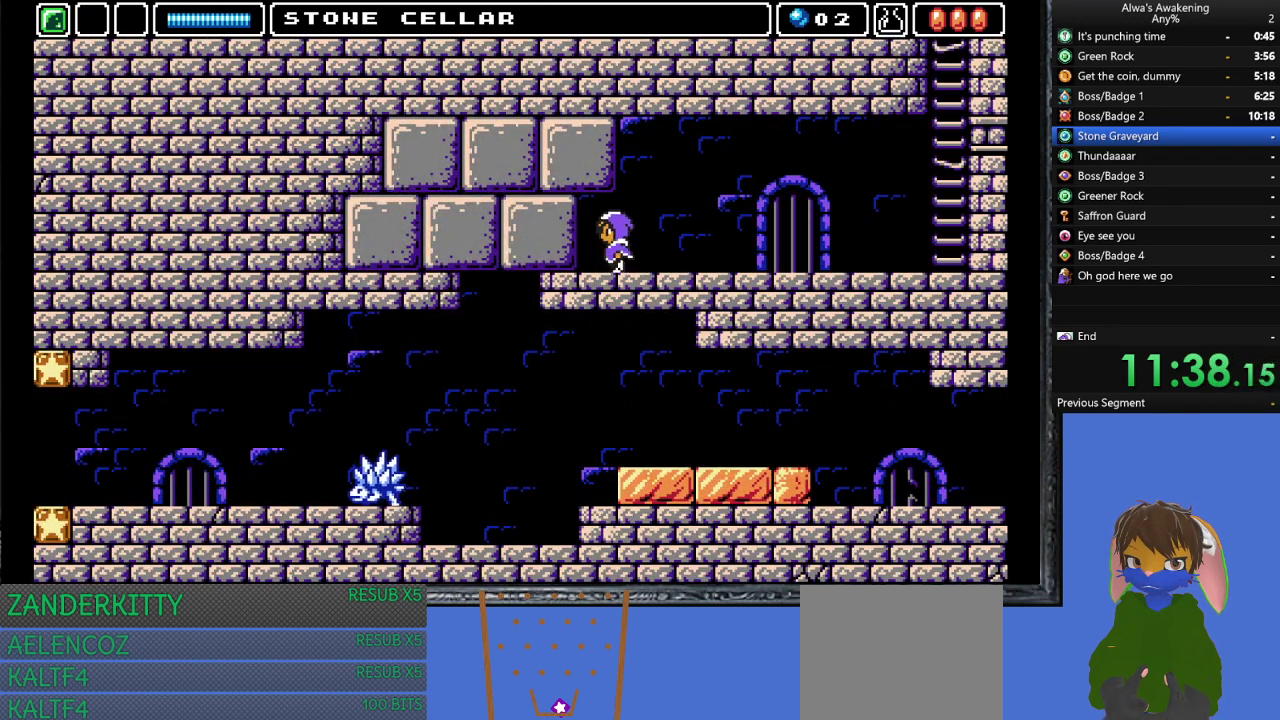
{"buttons": ["CROSS", "SQUARE", "DPAD_LEFT"], "left_stick": "center", "events": [[200, "SQUARE", "up"], [367, "CROSS", "down"], [400, "SQUARE", "down"]]}
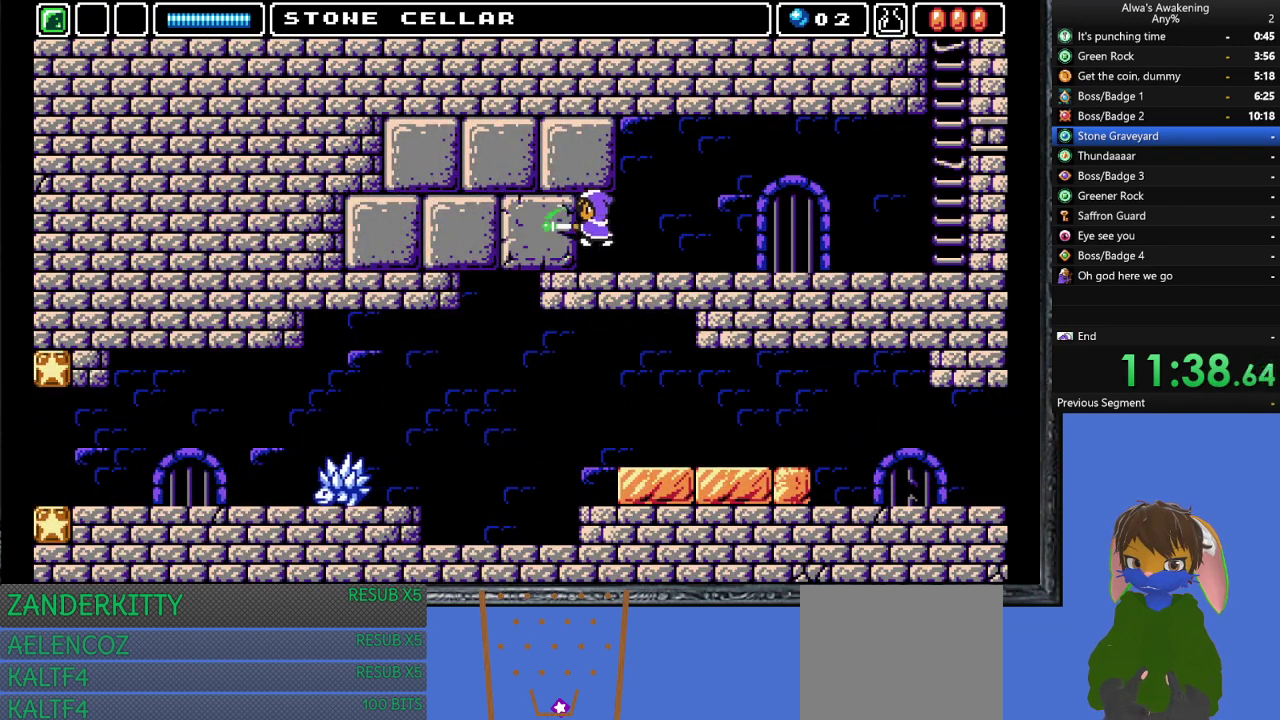
{"buttons": ["DPAD_LEFT"], "left_stick": "center", "events": [[167, "CROSS", "up"], [167, "SQUARE", "up"]]}
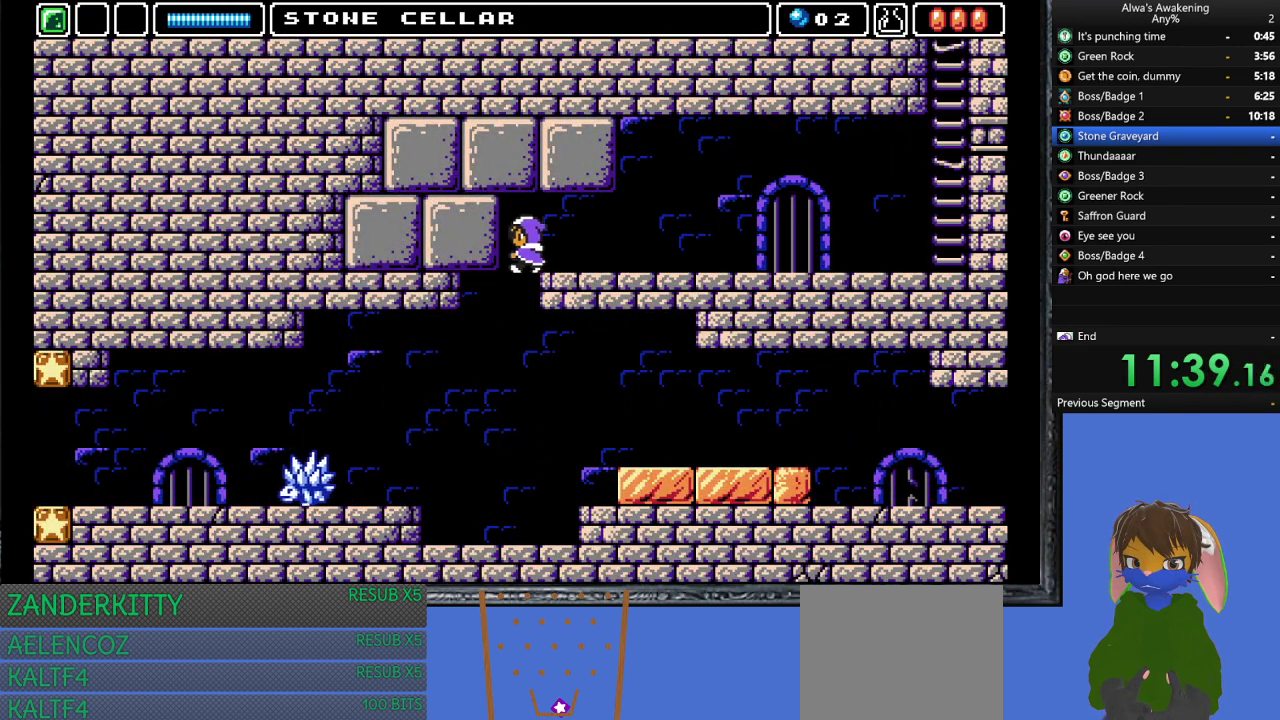
{"buttons": [], "left_stick": "center", "events": [[367, "DPAD_LEFT", "up"]]}
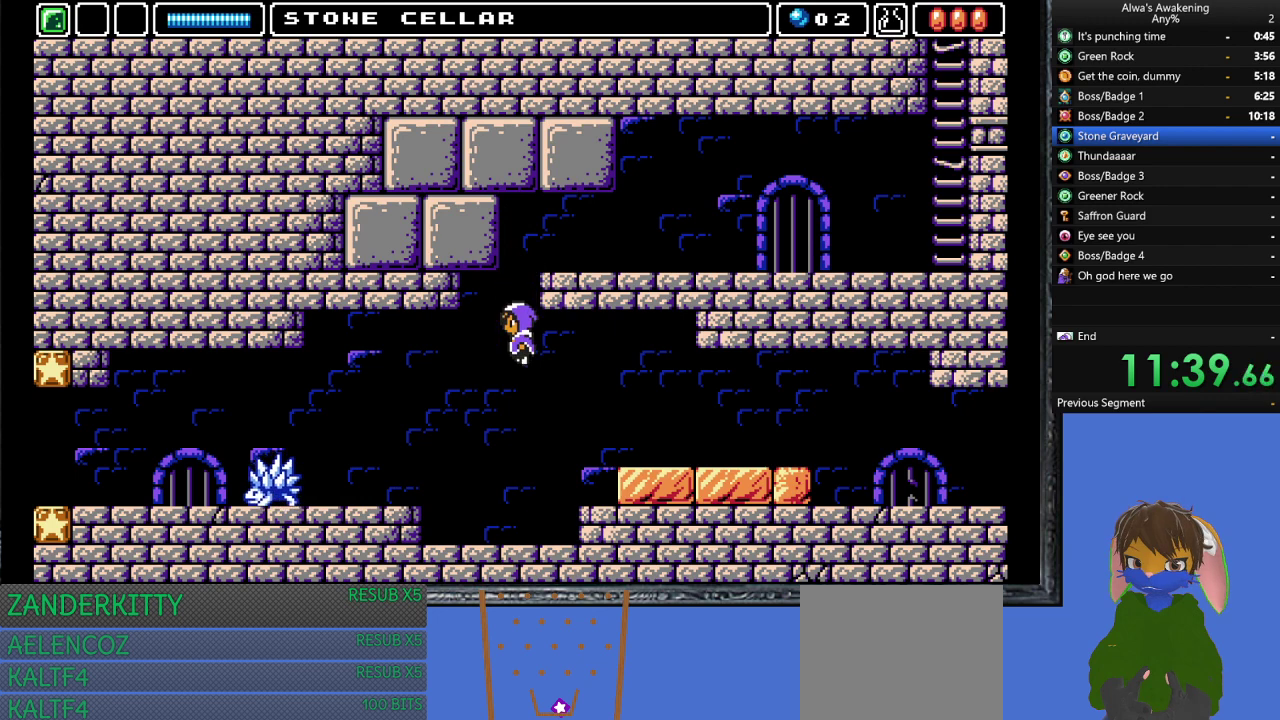
{"buttons": ["CROSS", "DPAD_LEFT"], "left_stick": "center", "events": [[133, "DPAD_LEFT", "down"], [367, "CROSS", "down"]]}
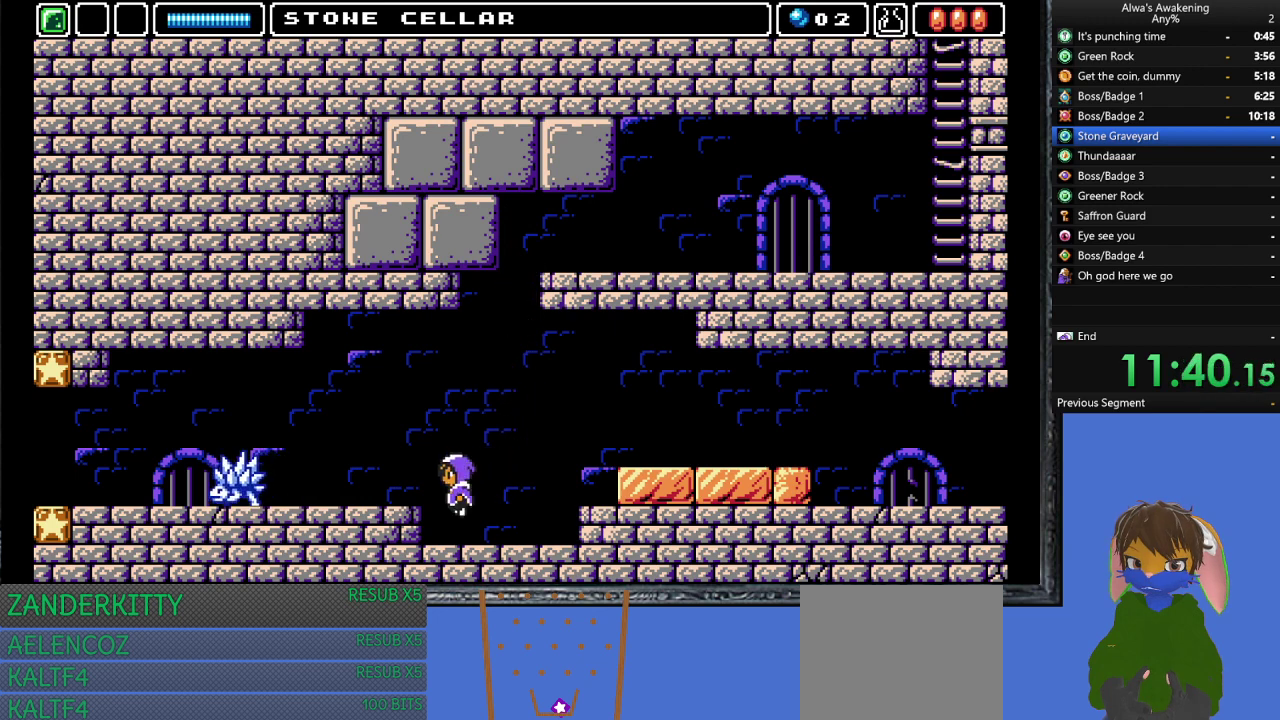
{"buttons": ["DPAD_LEFT"], "left_stick": "center", "events": [[433, "CROSS", "up"]]}
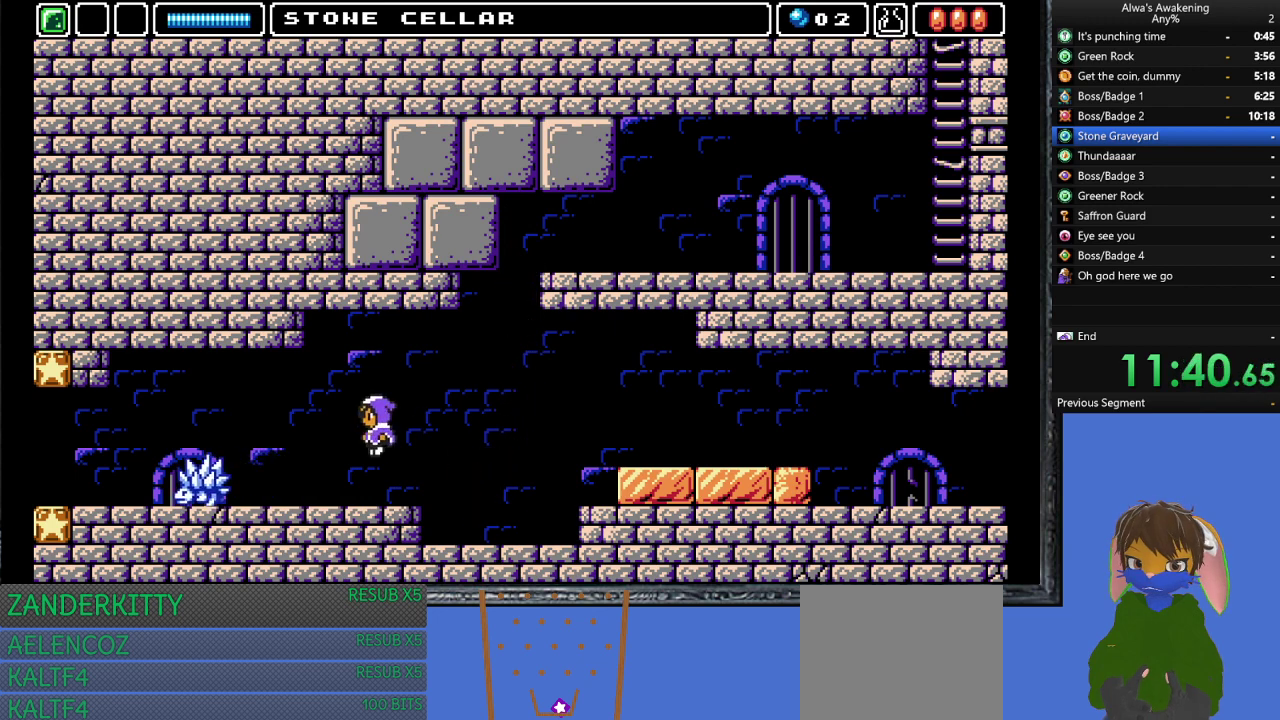
{"buttons": ["DPAD_LEFT"], "left_stick": "center", "events": []}
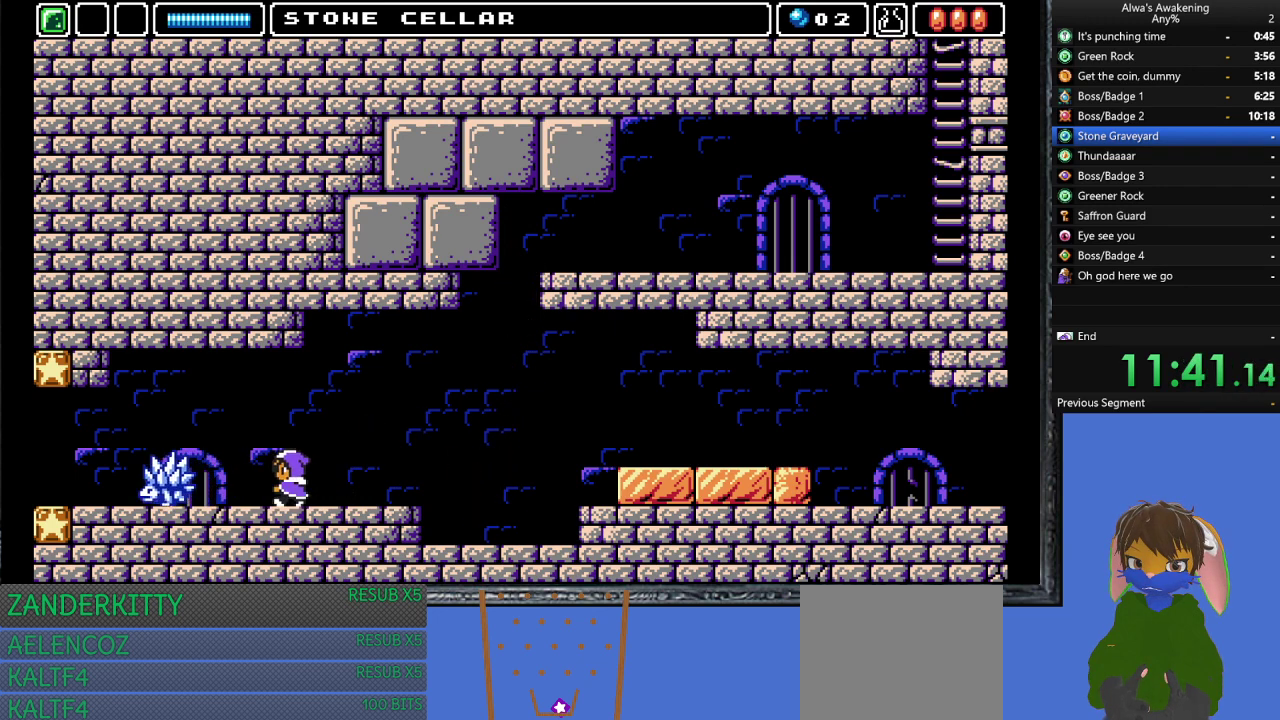
{"buttons": ["SQUARE", "DPAD_LEFT"], "left_stick": "center", "events": [[400, "SQUARE", "down"]]}
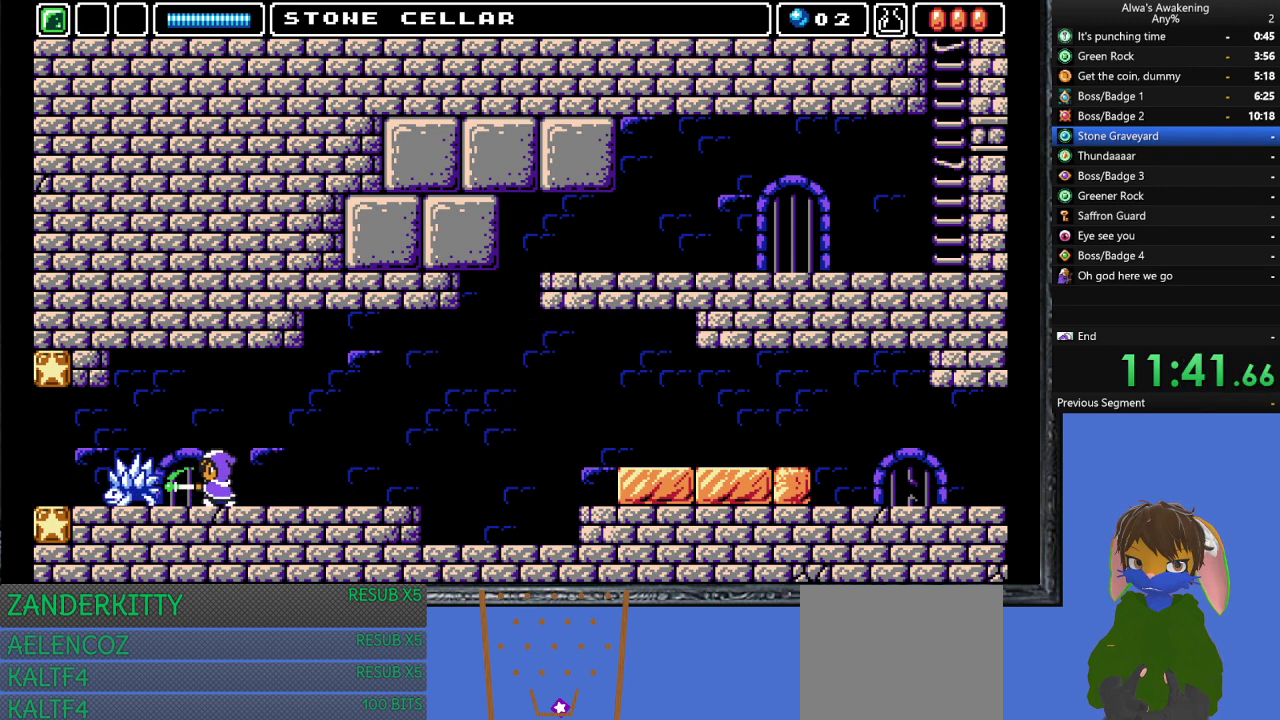
{"buttons": ["SQUARE"], "left_stick": "center", "events": [[167, "DPAD_LEFT", "up"], [167, "SQUARE", "up"], [367, "DPAD_LEFT", "down"], [467, "DPAD_LEFT", "up"], [500, "SQUARE", "down"]]}
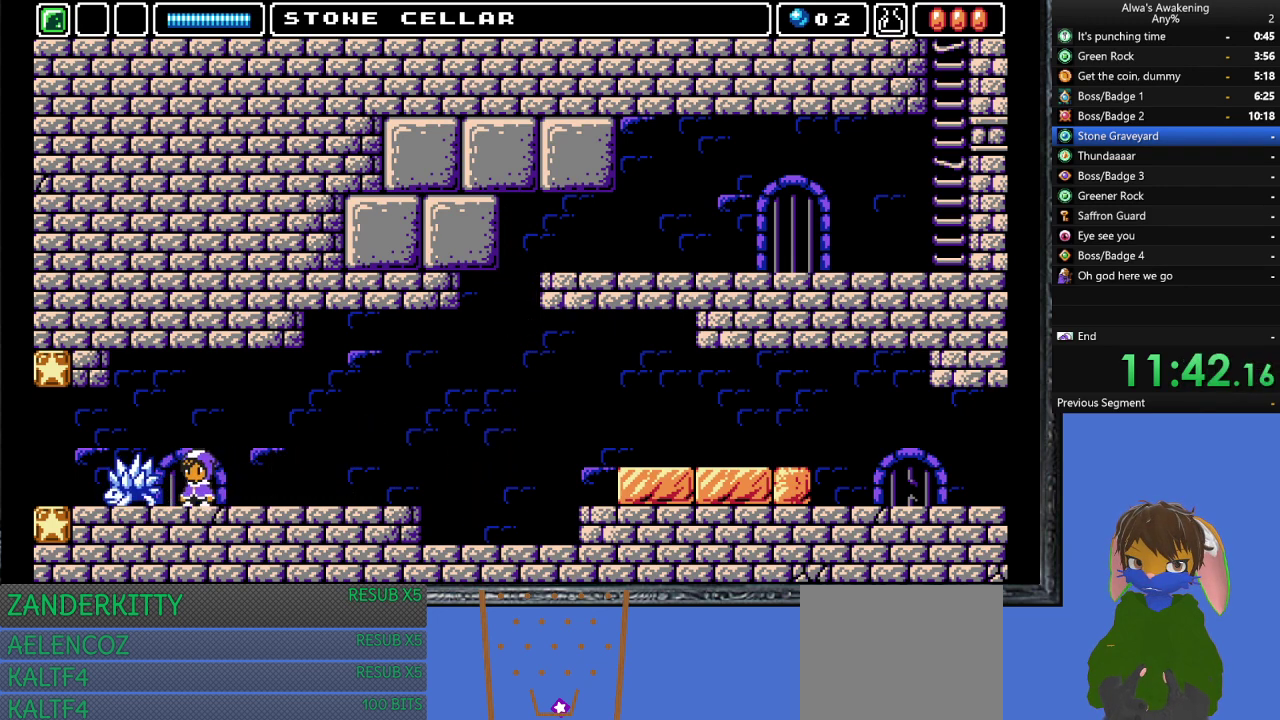
{"buttons": ["DPAD_LEFT"], "left_stick": "center", "events": [[167, "DPAD_LEFT", "down"], [200, "SQUARE", "up"]]}
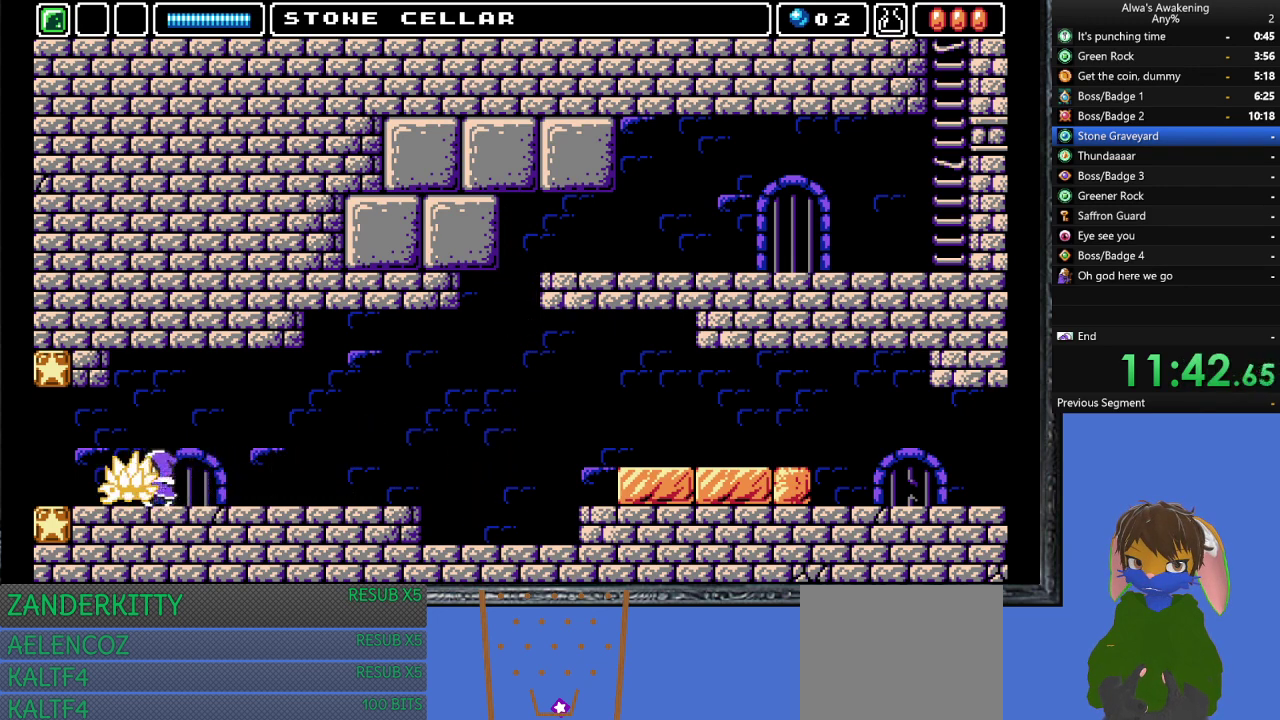
{"buttons": ["DPAD_LEFT"], "left_stick": "center", "events": []}
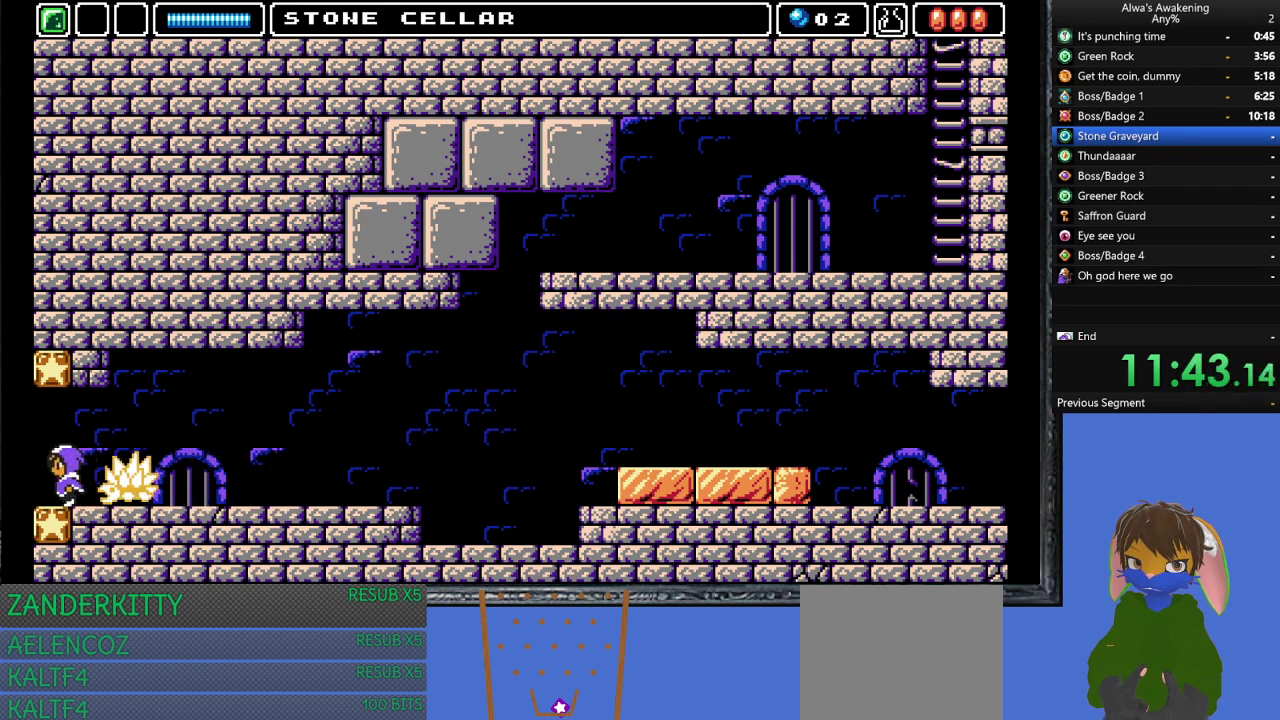
{"buttons": ["DPAD_LEFT"], "left_stick": "center", "events": []}
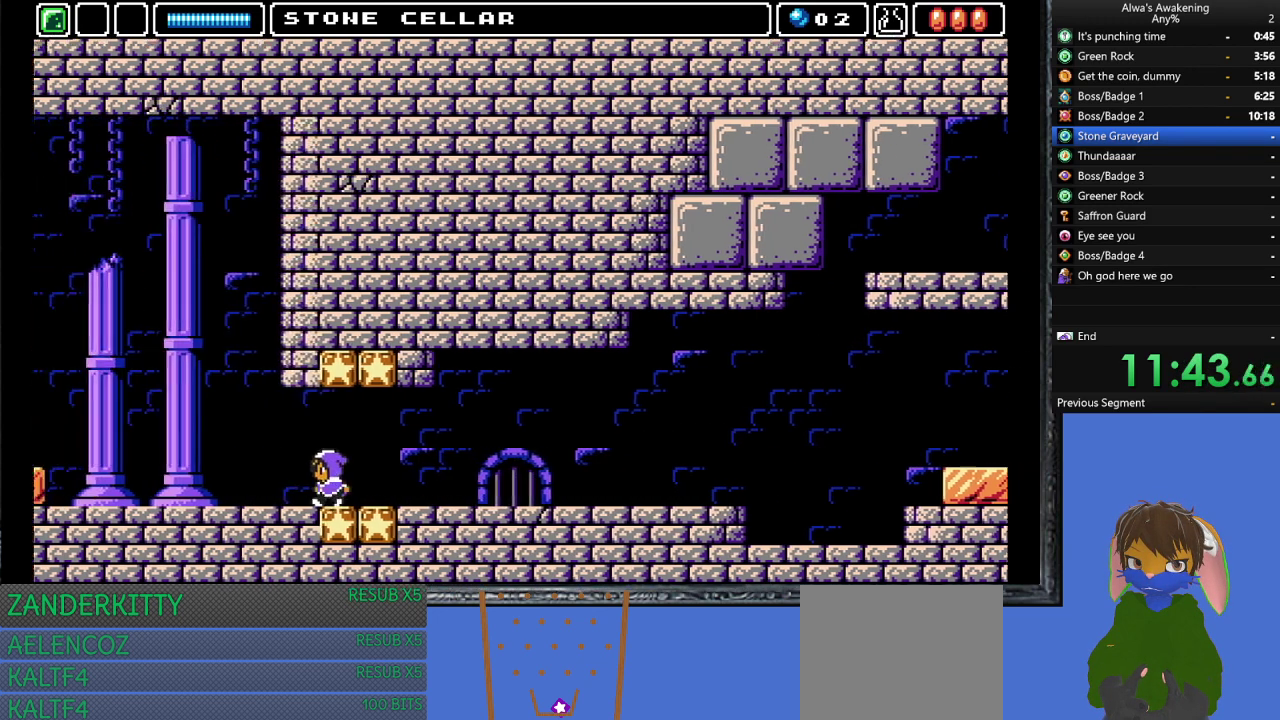
{"buttons": ["DPAD_LEFT"], "left_stick": "center", "events": []}
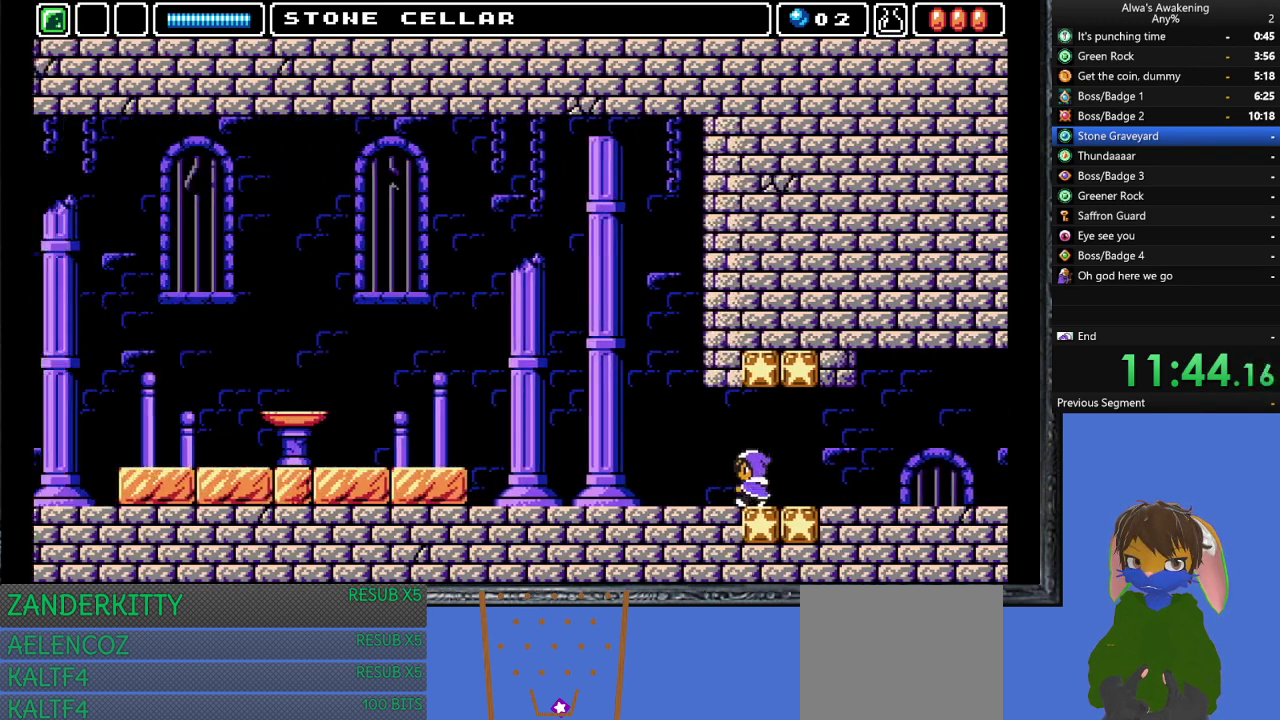
{"buttons": ["DPAD_LEFT"], "left_stick": "center", "events": []}
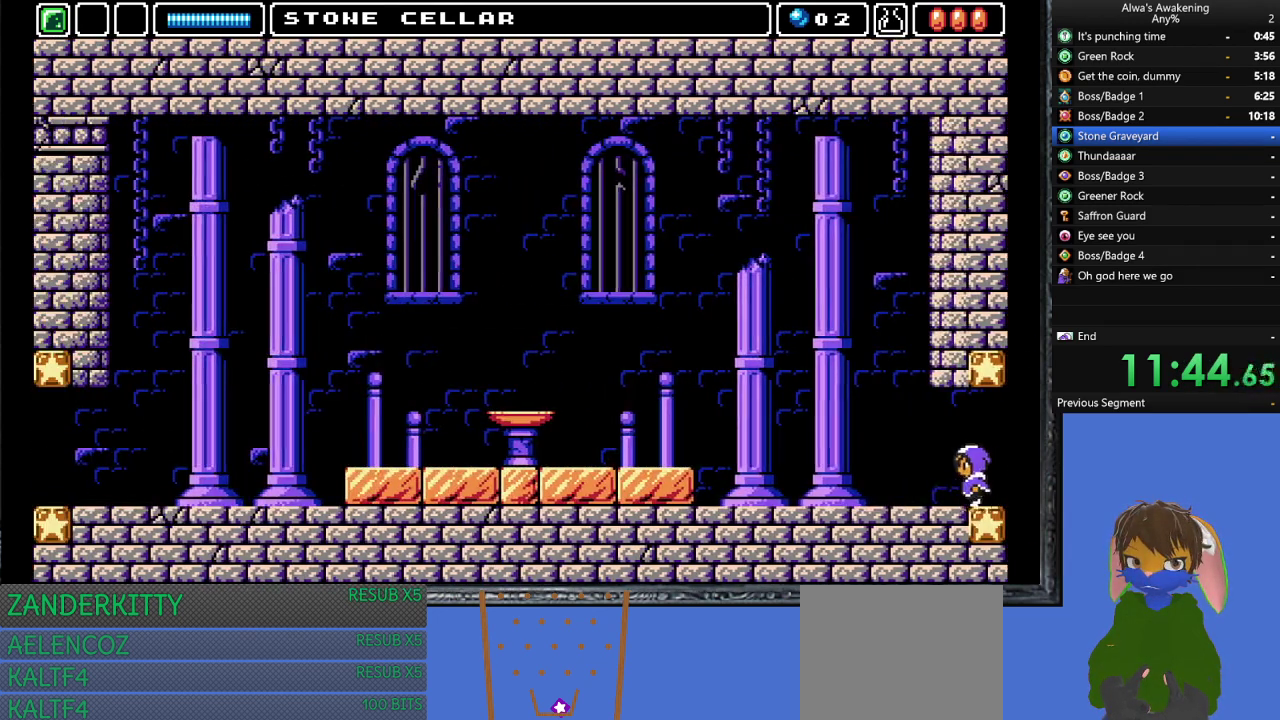
{"buttons": ["DPAD_LEFT"], "left_stick": "center", "events": []}
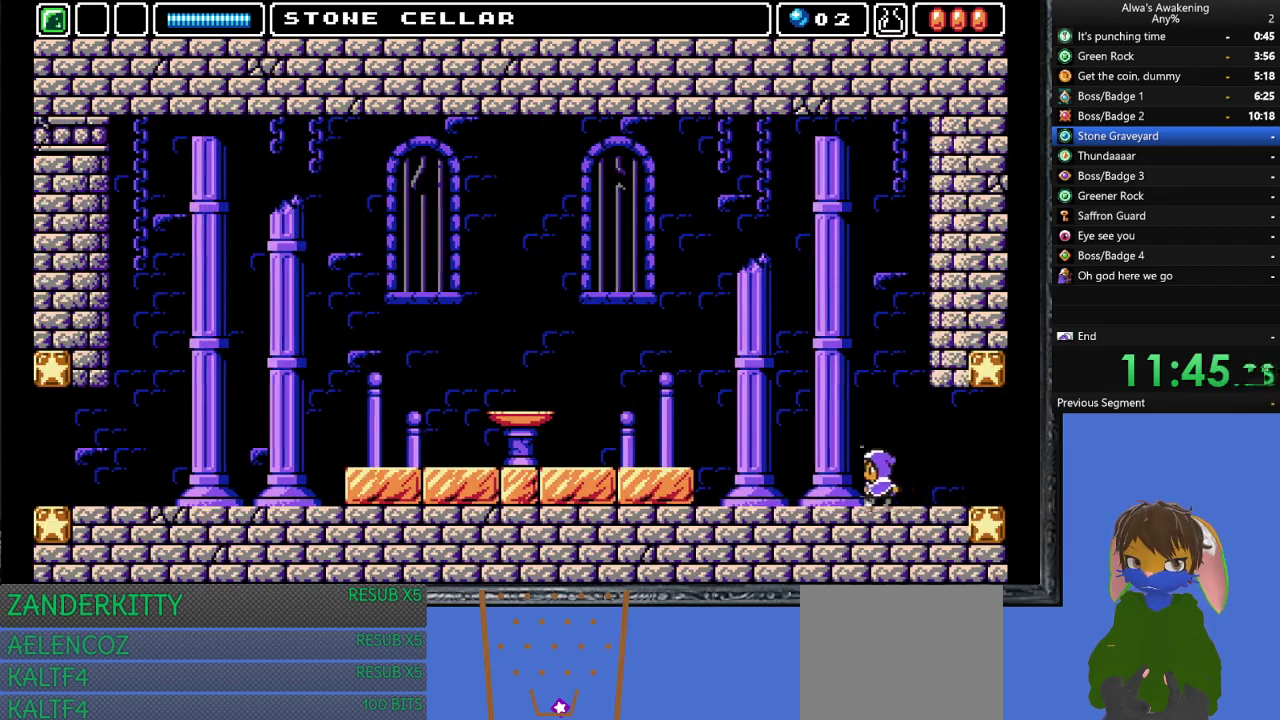
{"buttons": ["DPAD_LEFT"], "left_stick": "center", "events": []}
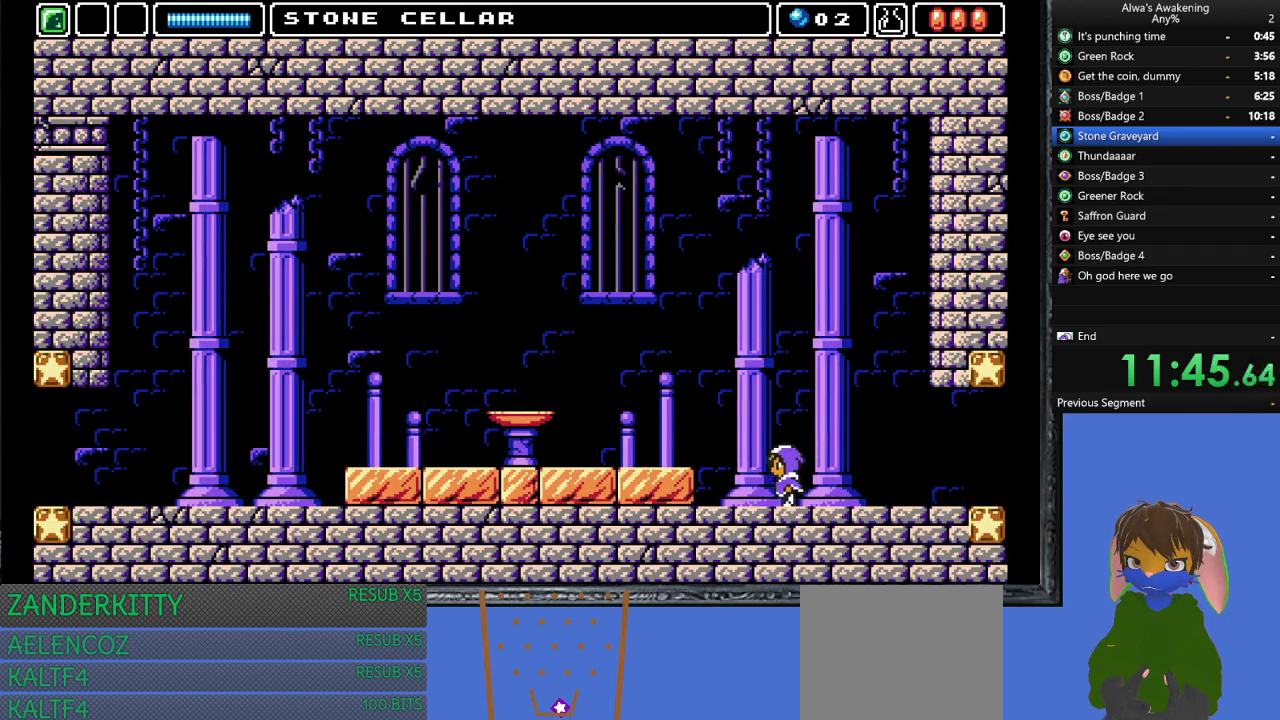
{"buttons": ["DPAD_LEFT"], "left_stick": "center", "events": [[167, "CROSS", "down"], [267, "CROSS", "up"]]}
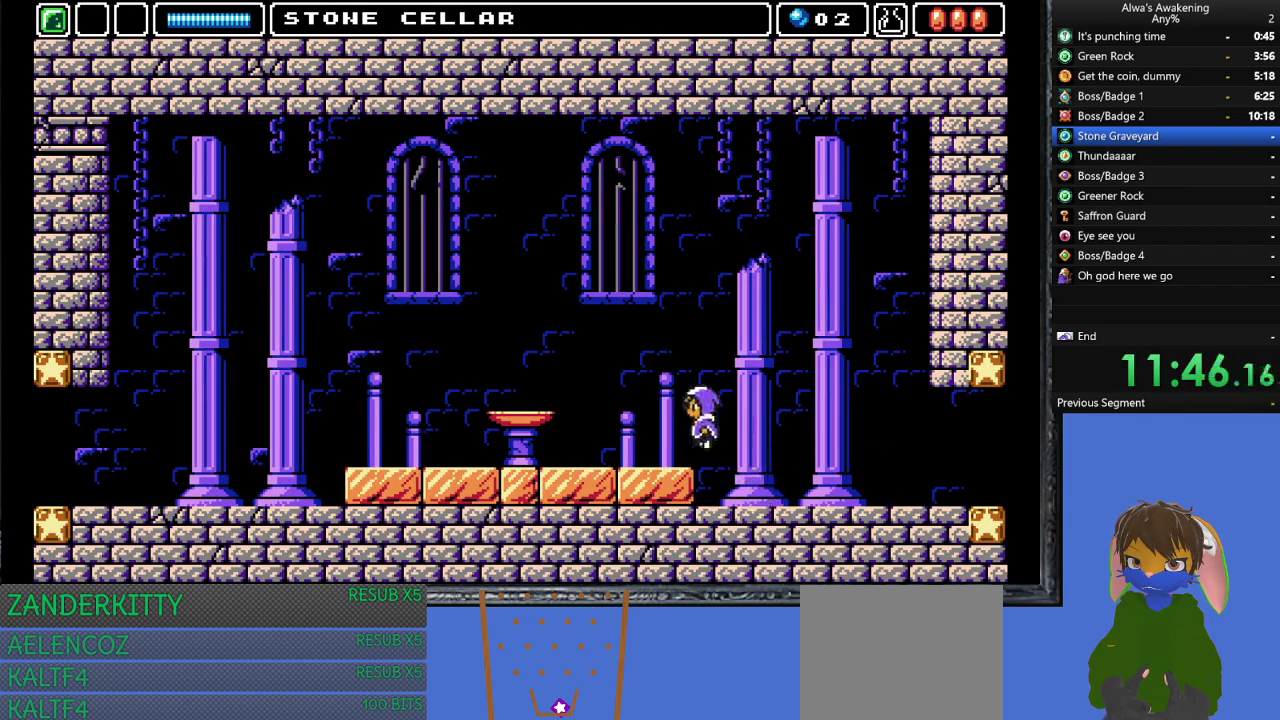
{"buttons": ["DPAD_LEFT"], "left_stick": "center", "events": []}
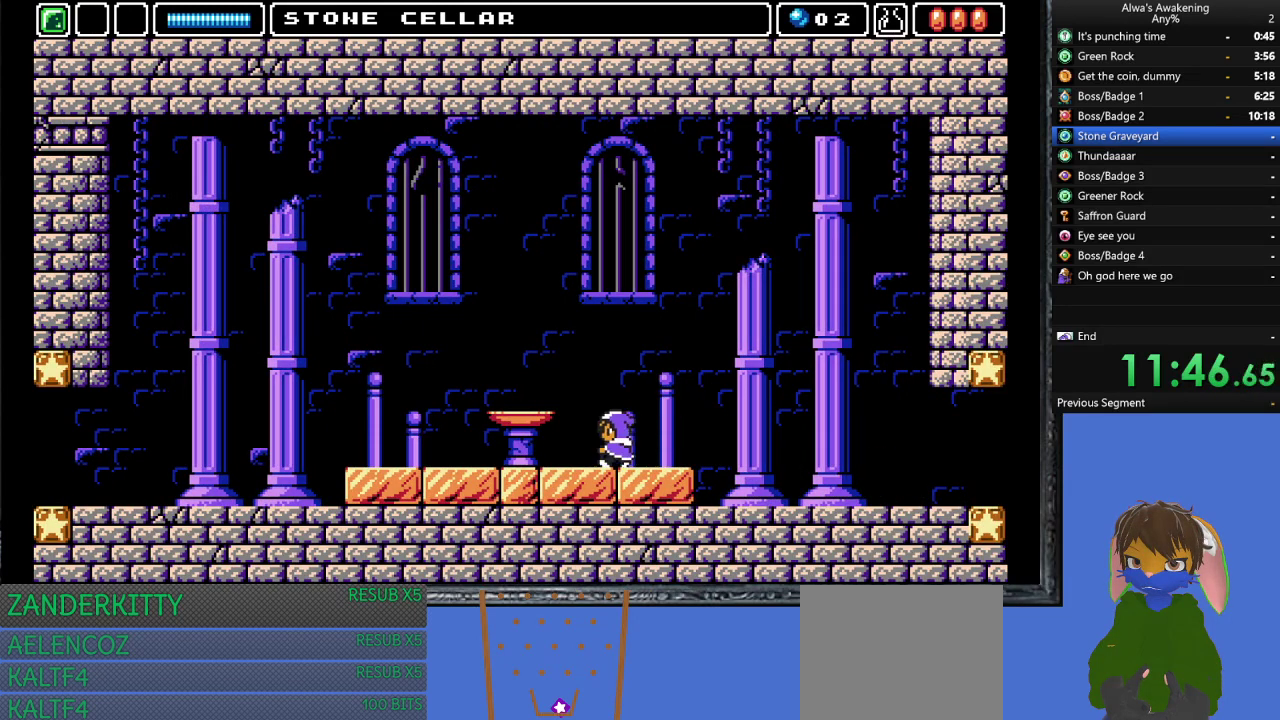
{"buttons": ["DPAD_LEFT"], "left_stick": "center", "events": []}
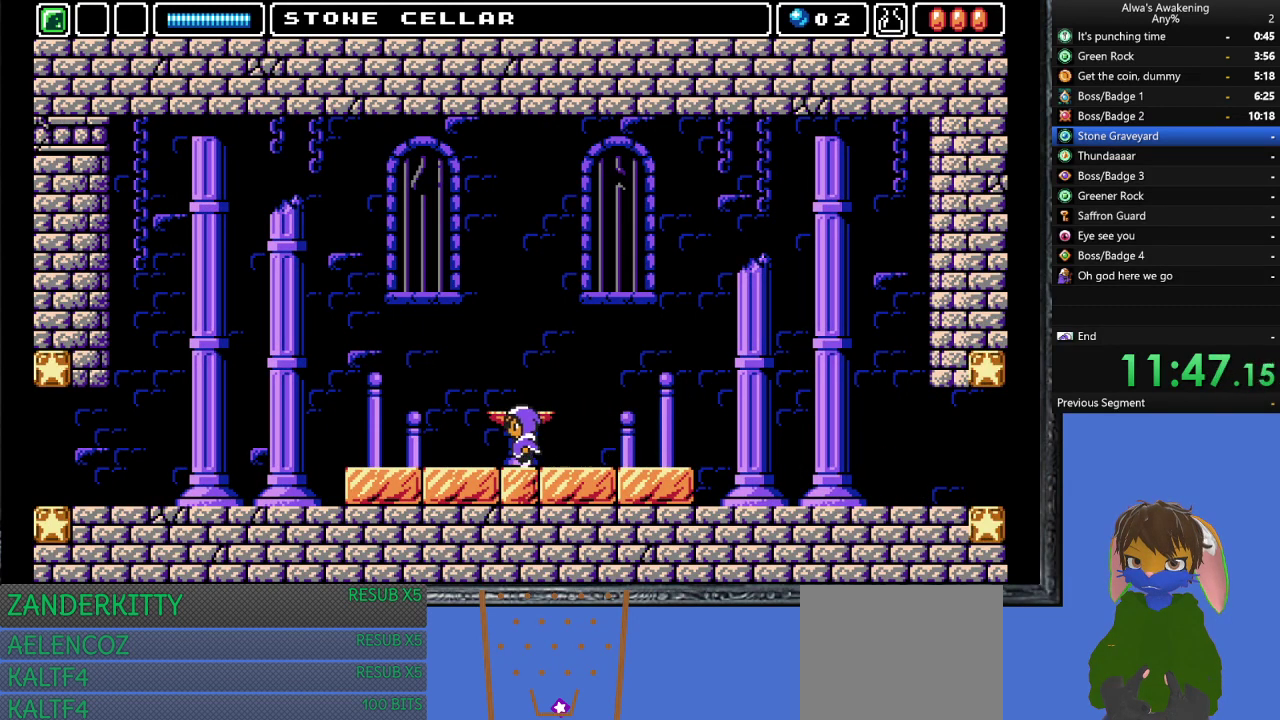
{"buttons": ["DPAD_LEFT"], "left_stick": "center", "events": []}
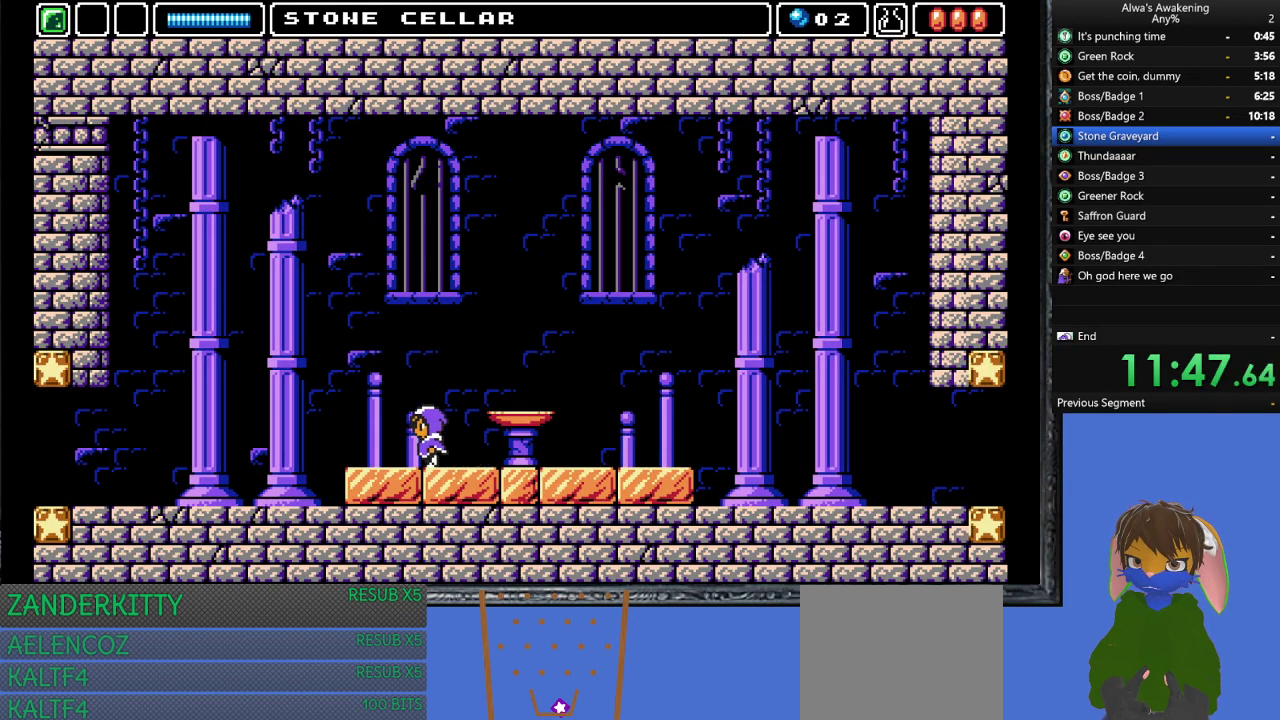
{"buttons": ["DPAD_LEFT"], "left_stick": "center", "events": []}